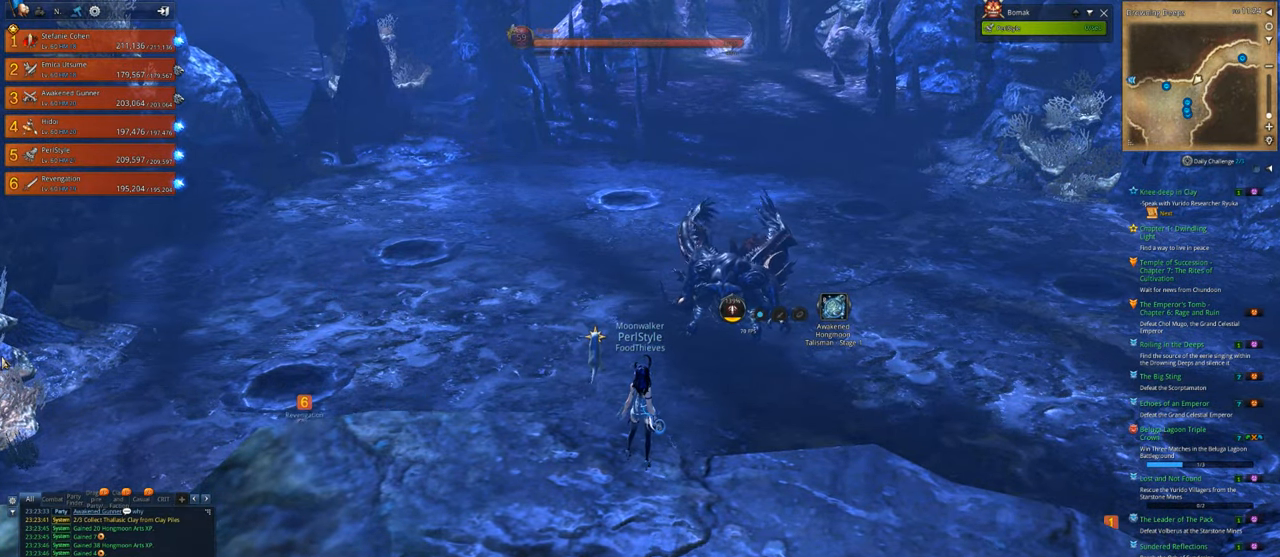
Gameplay with keyboard and mouse; each line is a JSON object with the keys and mouse buttons held at the frame after it. "events" lists presses ("down") and releases ("up") of "1", "2", "3", "4", "5", "a", "alt", "c", "caps_lock", "ctrl", "d", "e", "f", "g", "q", "r", "s", "shift", "space", "t", "tab", "v", "w", "x", "z", "mouse_left", "mouse_wheel" and "mouse_right" between this image and that frame as [ms after this image, input, new state], when the widget could be followed in between. "mouse_left", "mouse_wheel", "mouse_right" = the "left", "wheel", "right" buttons of the "mouse" list. No other keys are recorded. "wheel" means that the mouse wheel is clicked or scrolled. "mouse_move" is the direction in which the mouse moves at that frame (one of eight, or "still"), when it could be read.
{"keys": [], "mouse": [], "mouse_move": "still", "events": [[67, "t", "down"], [133, "t", "up"], [300, "a", "down"], [367, "a", "up"]]}
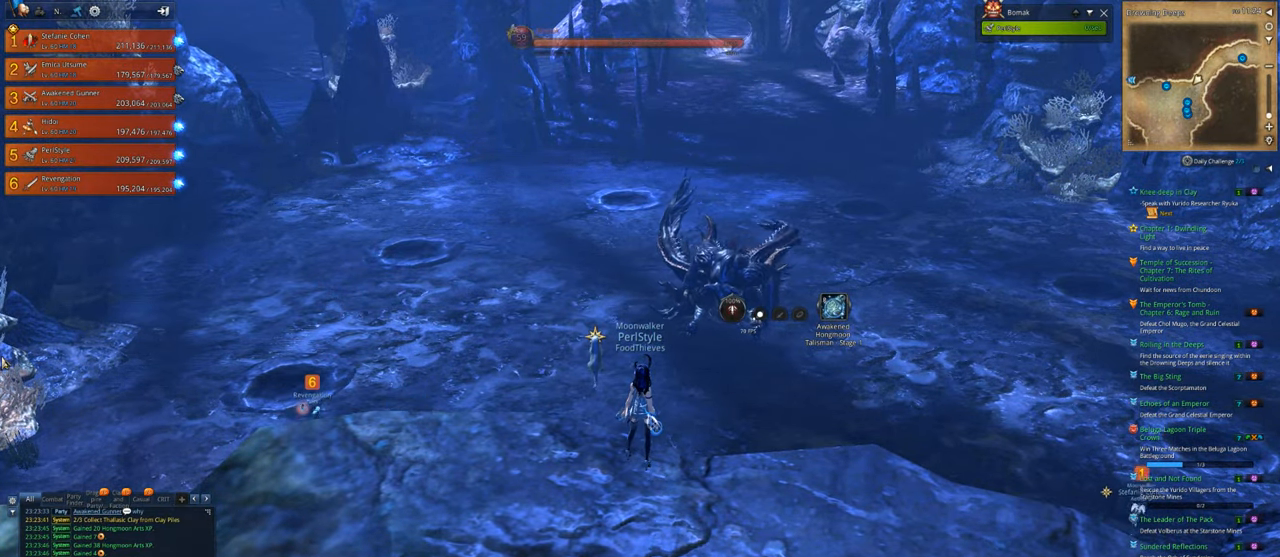
{"keys": [], "mouse": [], "mouse_move": "still", "events": []}
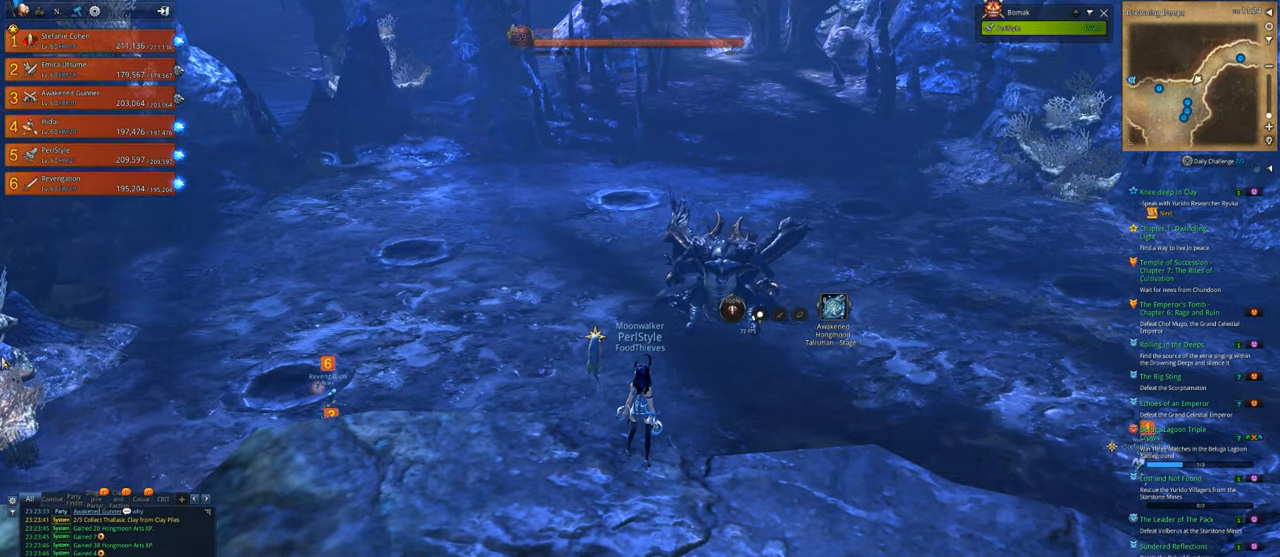
{"keys": [], "mouse": [], "mouse_move": "still", "events": [[167, "space", "down"], [267, "space", "up"], [400, "d", "down"], [433, "d", "up"]]}
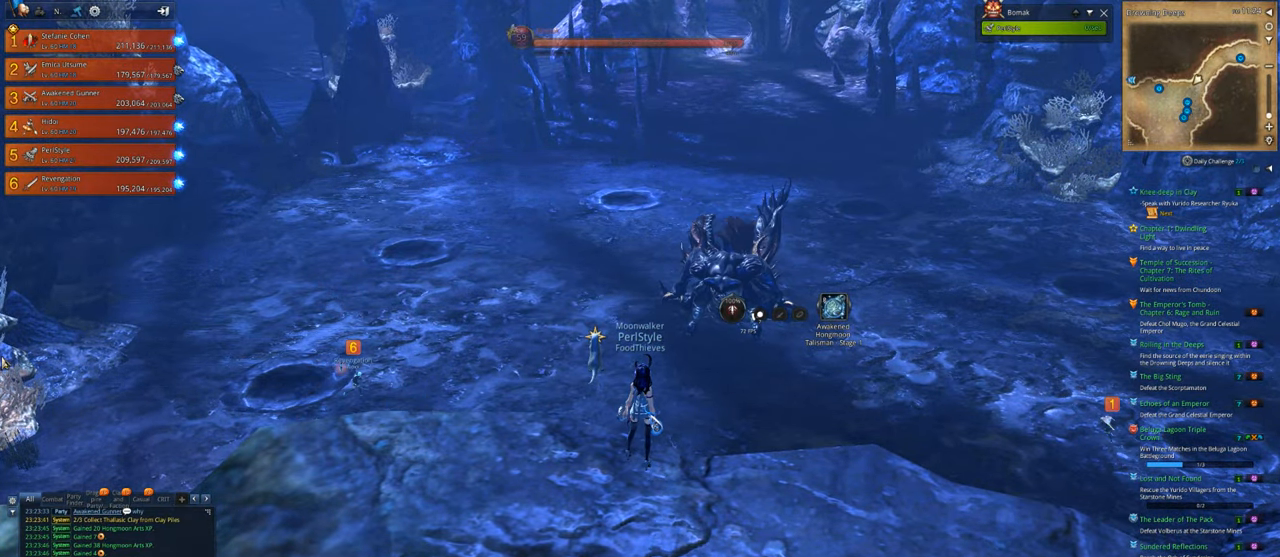
{"keys": [], "mouse": [], "mouse_move": "still", "events": [[67, "s", "down"], [133, "s", "up"]]}
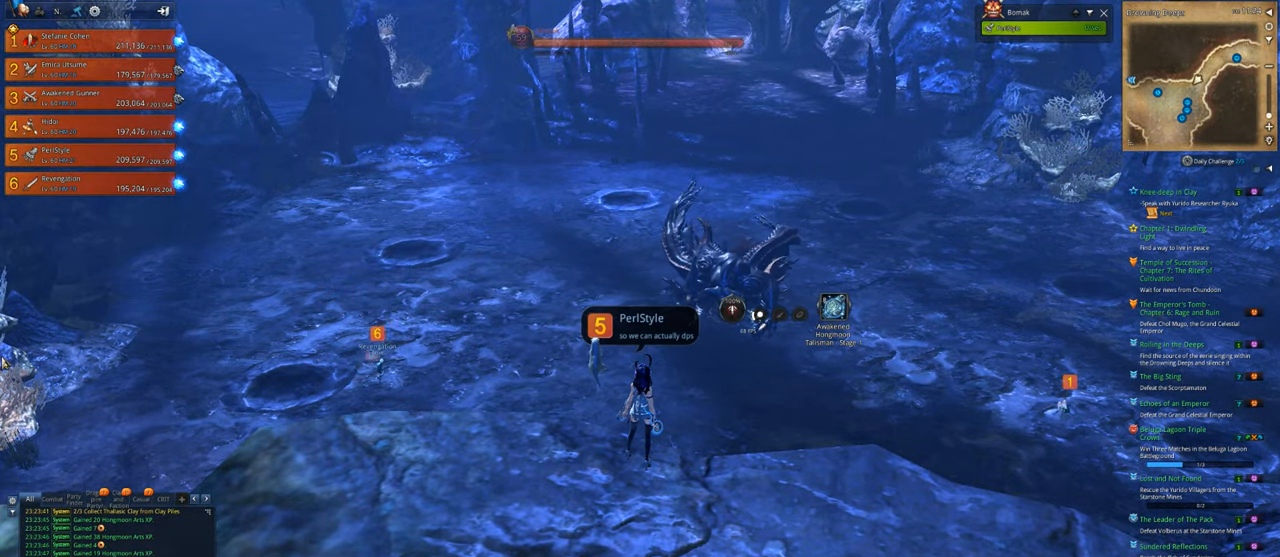
{"keys": [], "mouse": [], "mouse_move": "still", "events": []}
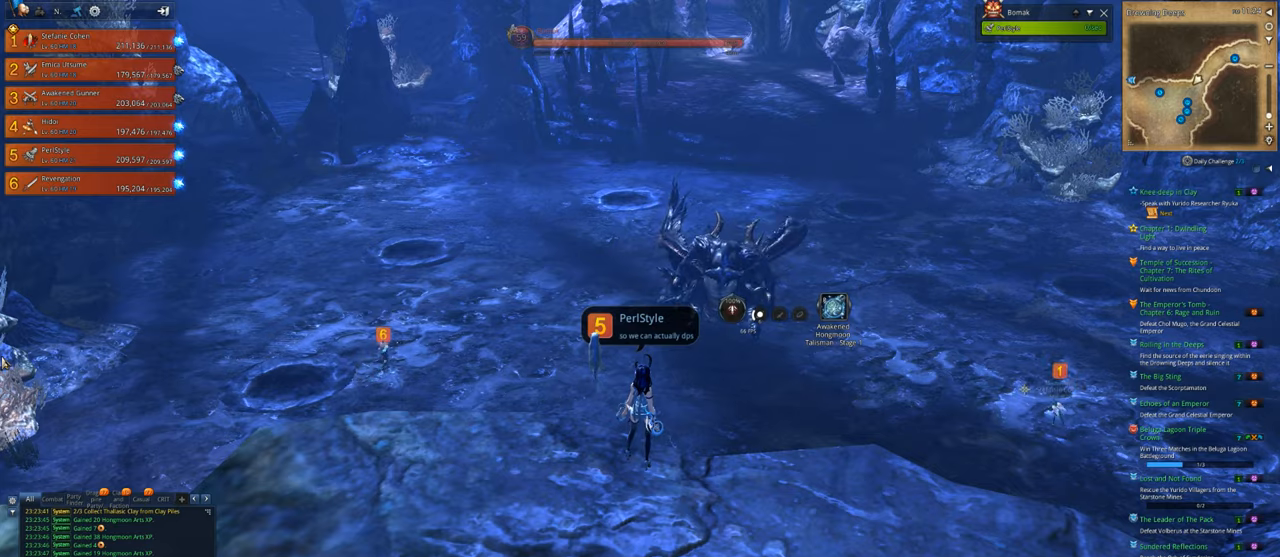
{"keys": [], "mouse": [], "mouse_move": "still", "events": [[33, "shift", "down"], [100, "x", "down"], [167, "d", "down"], [267, "shift", "up"], [267, "x", "up"], [300, "d", "up"]]}
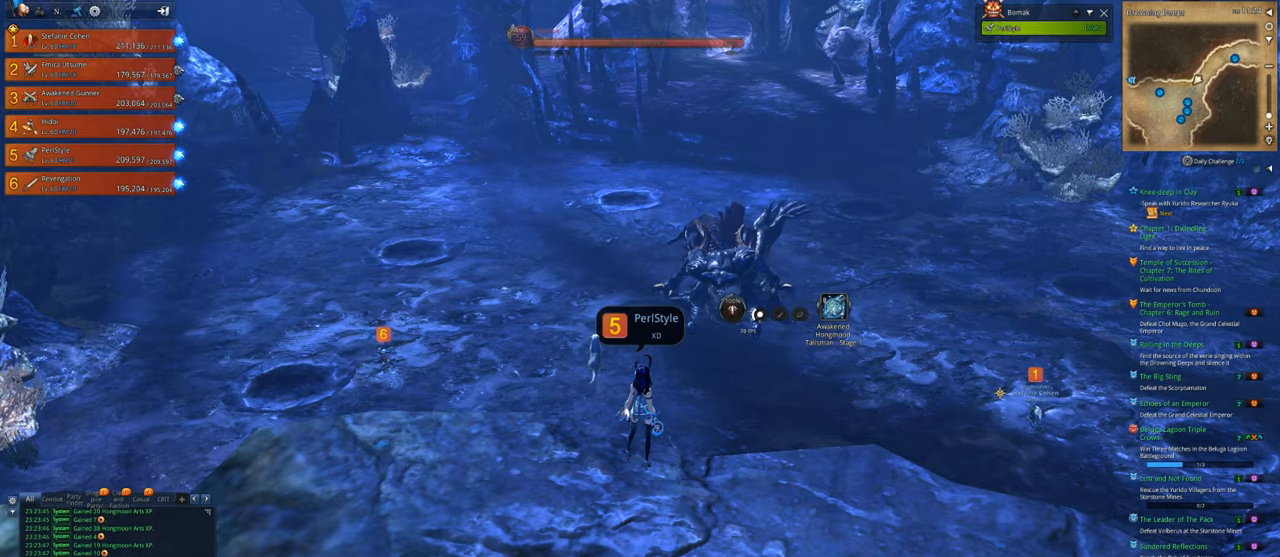
{"keys": ["w"], "mouse": [], "mouse_move": "still", "events": [[67, "w", "down"], [133, "shift", "down"], [233, "shift", "up"]]}
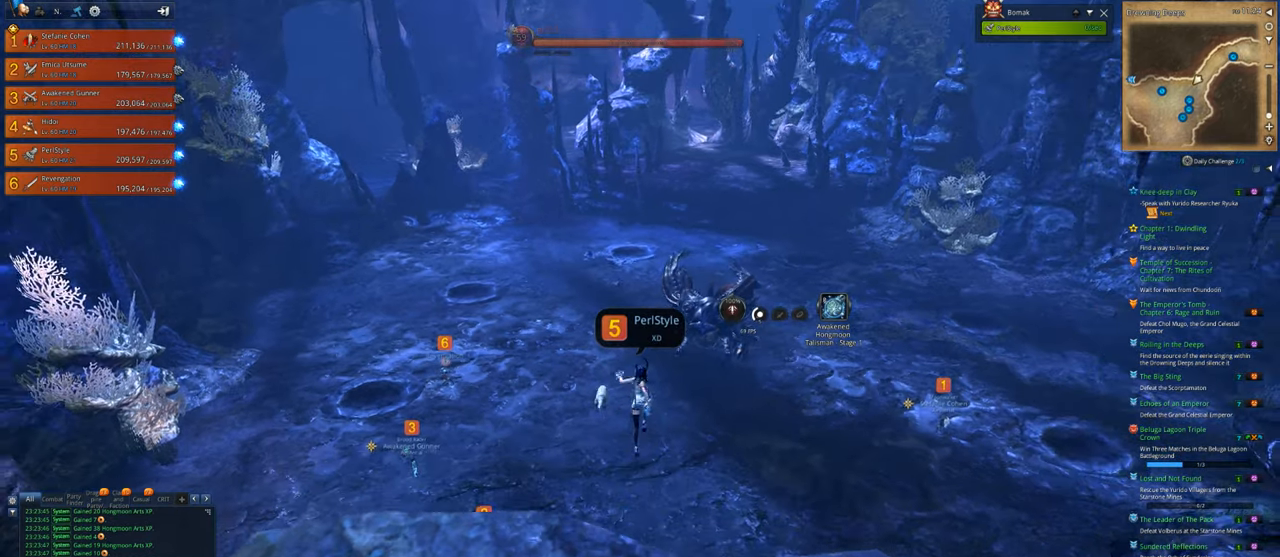
{"keys": ["w"], "mouse": [], "mouse_move": "still", "events": []}
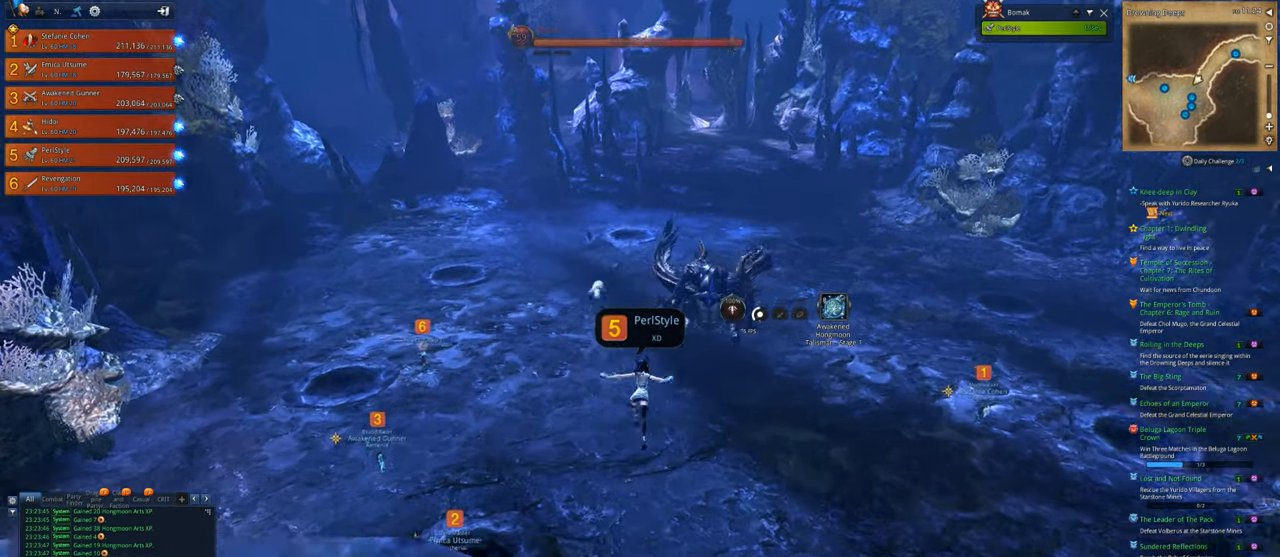
{"keys": ["w"], "mouse": [], "mouse_move": "still", "events": []}
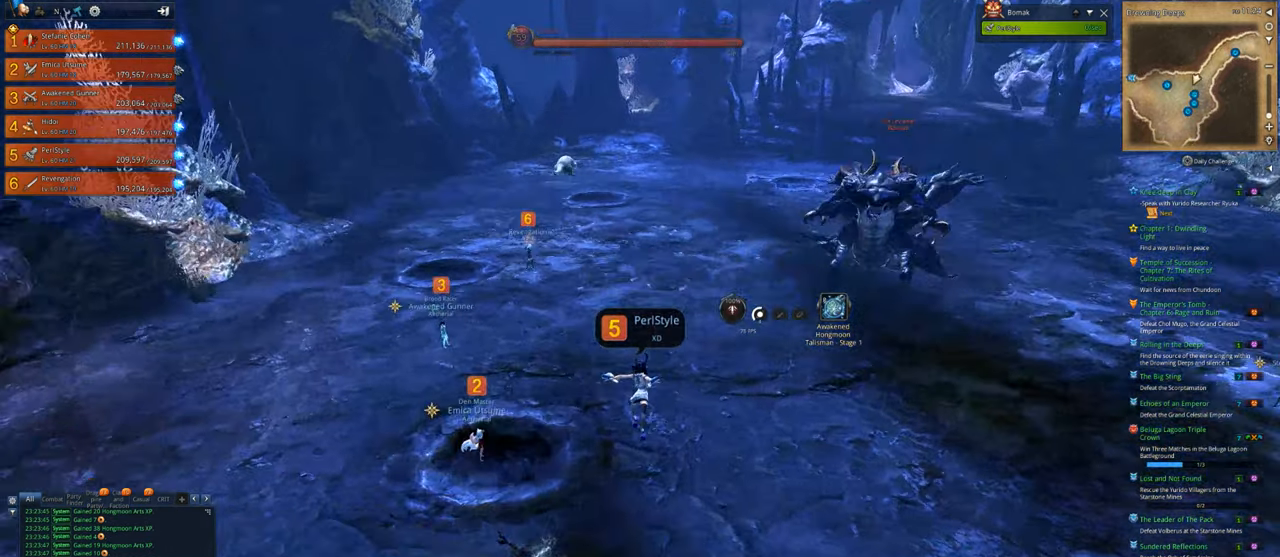
{"keys": ["w"], "mouse": [], "mouse_move": "left", "events": []}
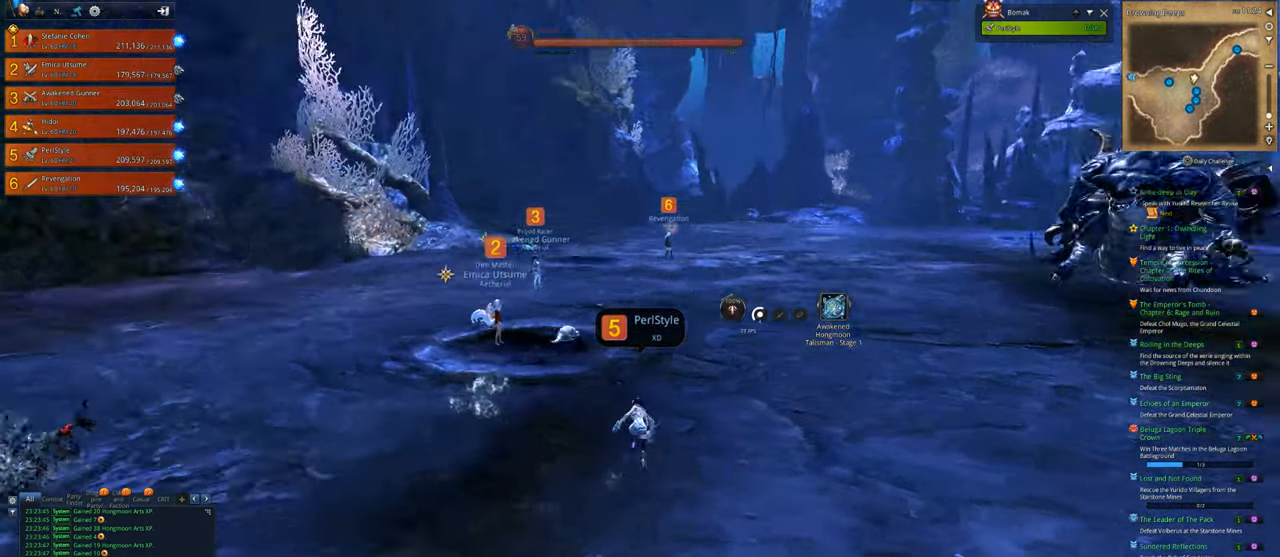
{"keys": ["w"], "mouse": [], "mouse_move": "down-right", "events": []}
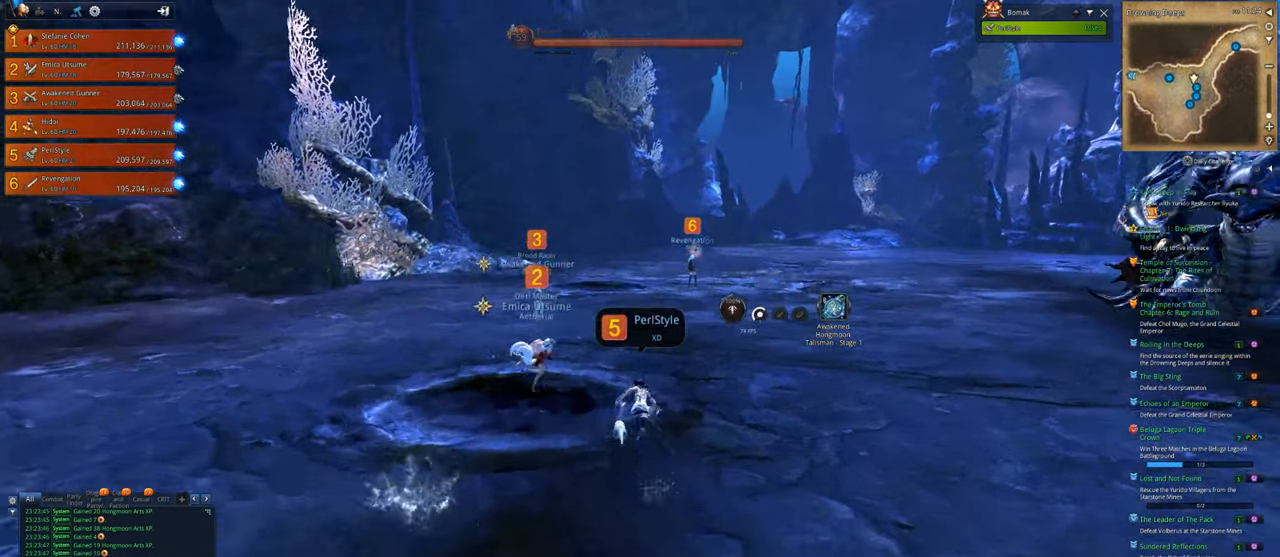
{"keys": ["w"], "mouse": [], "mouse_move": "still", "events": []}
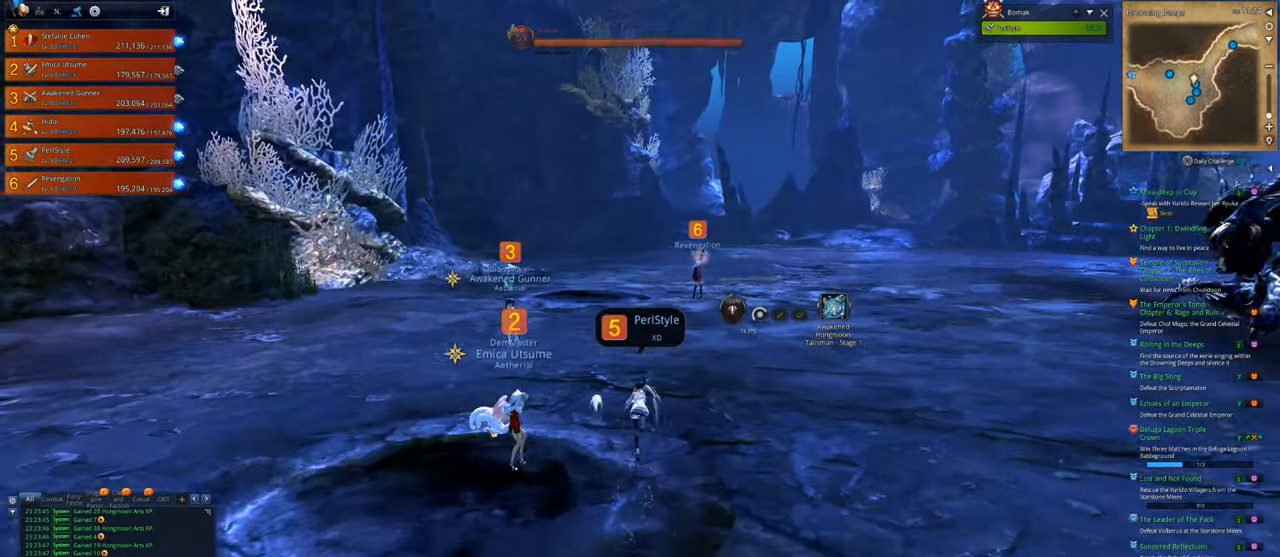
{"keys": ["a", "w"], "mouse": [], "mouse_move": "right", "events": [[167, "a", "down"]]}
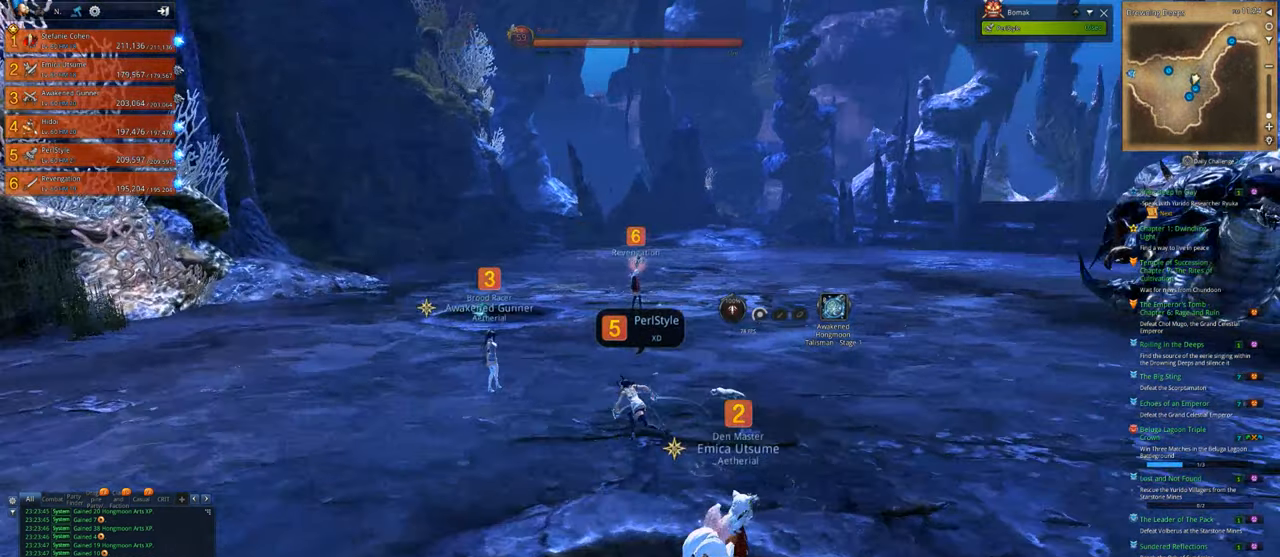
{"keys": ["a", "w"], "mouse": [], "mouse_move": "right", "events": []}
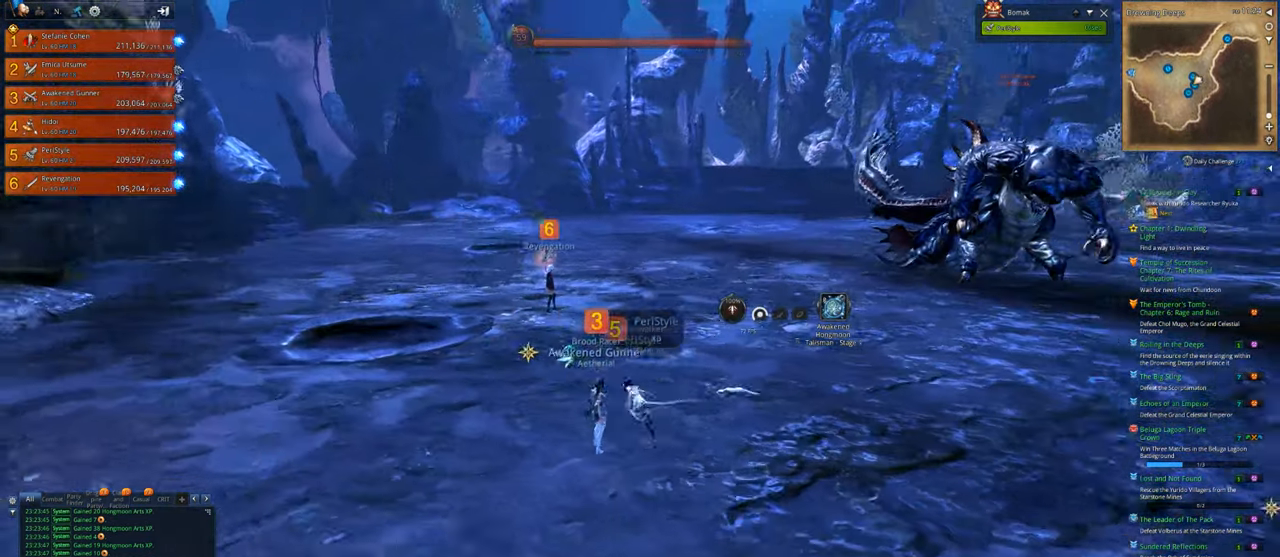
{"keys": ["a", "w"], "mouse": [], "mouse_move": "still", "events": []}
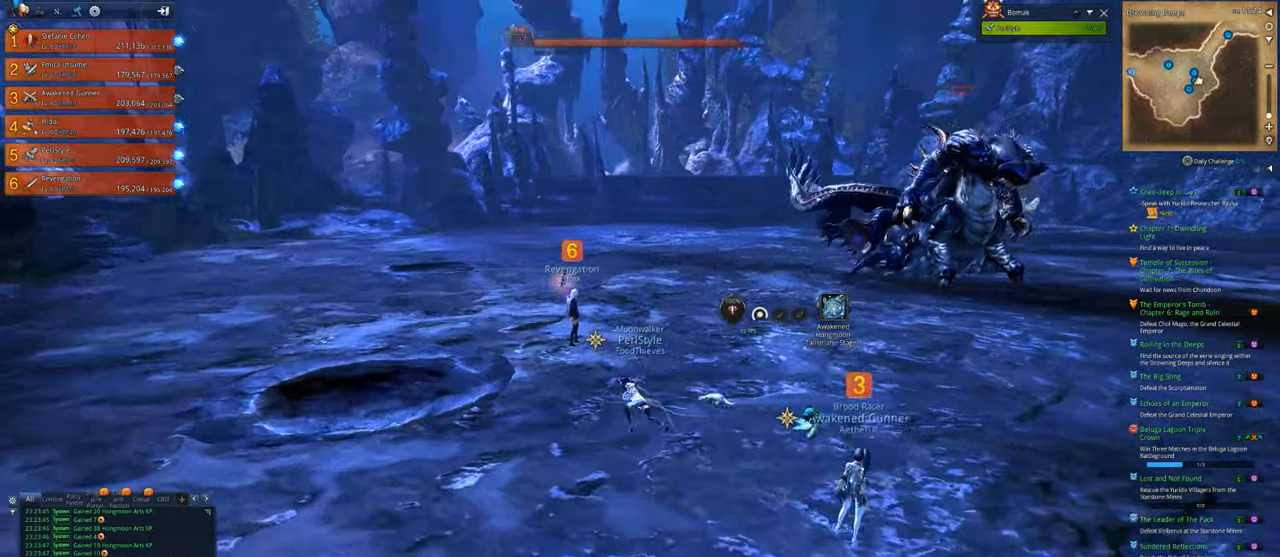
{"keys": ["a", "w"], "mouse": [], "mouse_move": "still", "events": []}
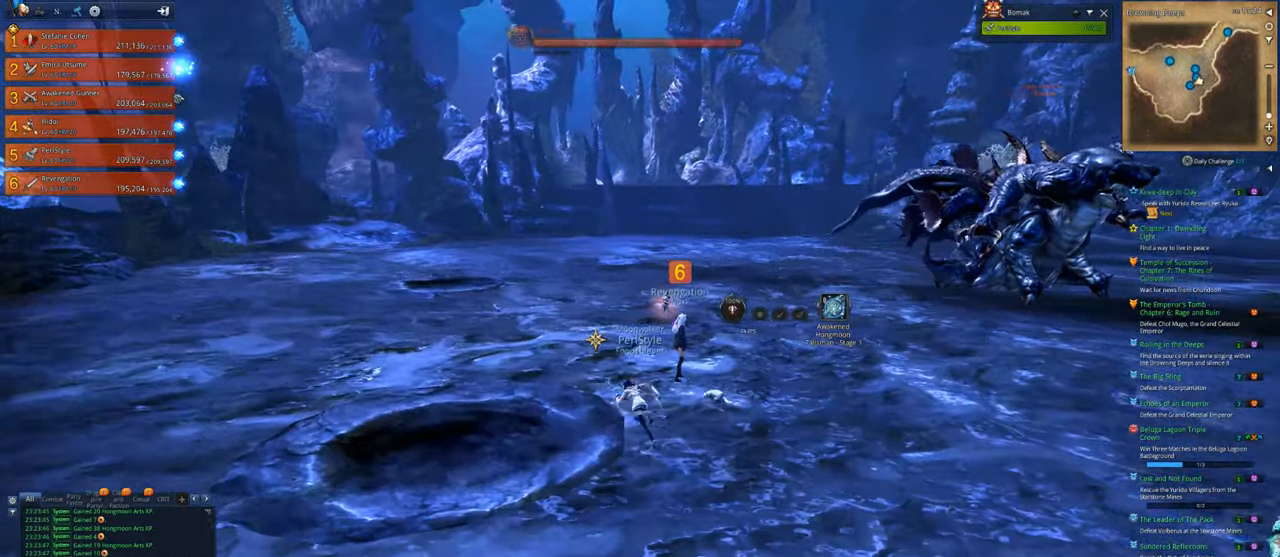
{"keys": ["a", "w"], "mouse": [], "mouse_move": "still", "events": []}
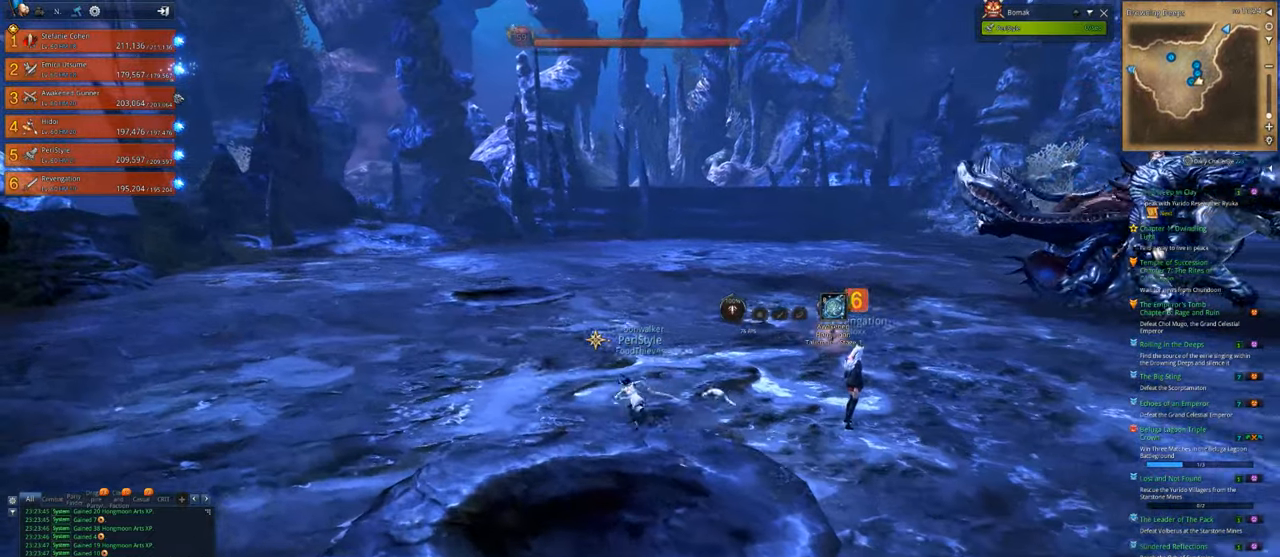
{"keys": ["a", "w"], "mouse": [], "mouse_move": "still", "events": []}
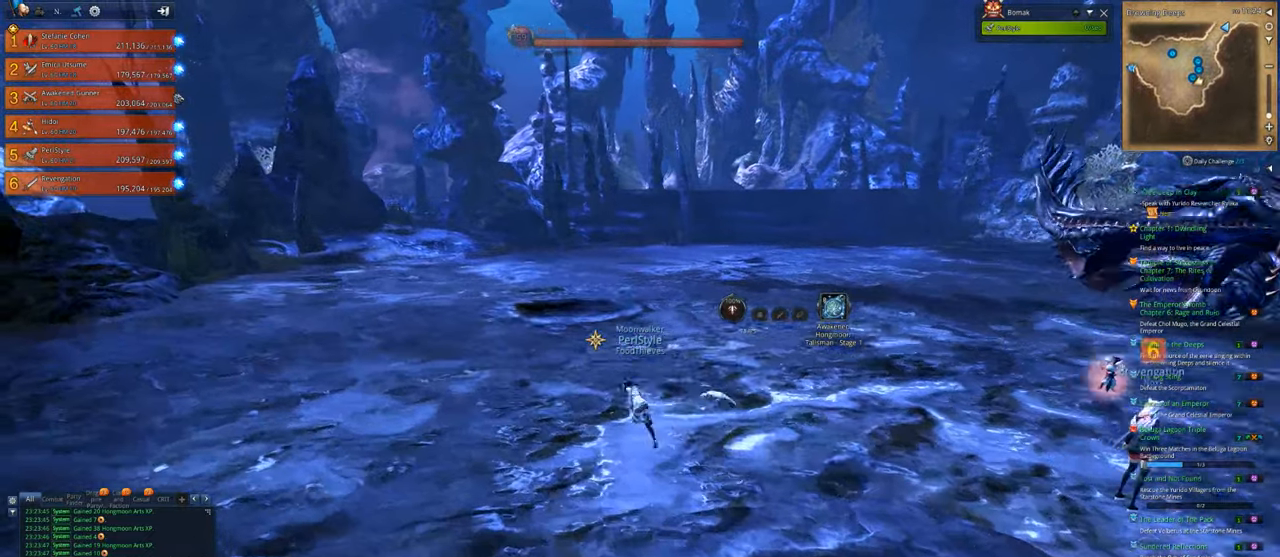
{"keys": ["w"], "mouse": [], "mouse_move": "still", "events": [[267, "a", "up"]]}
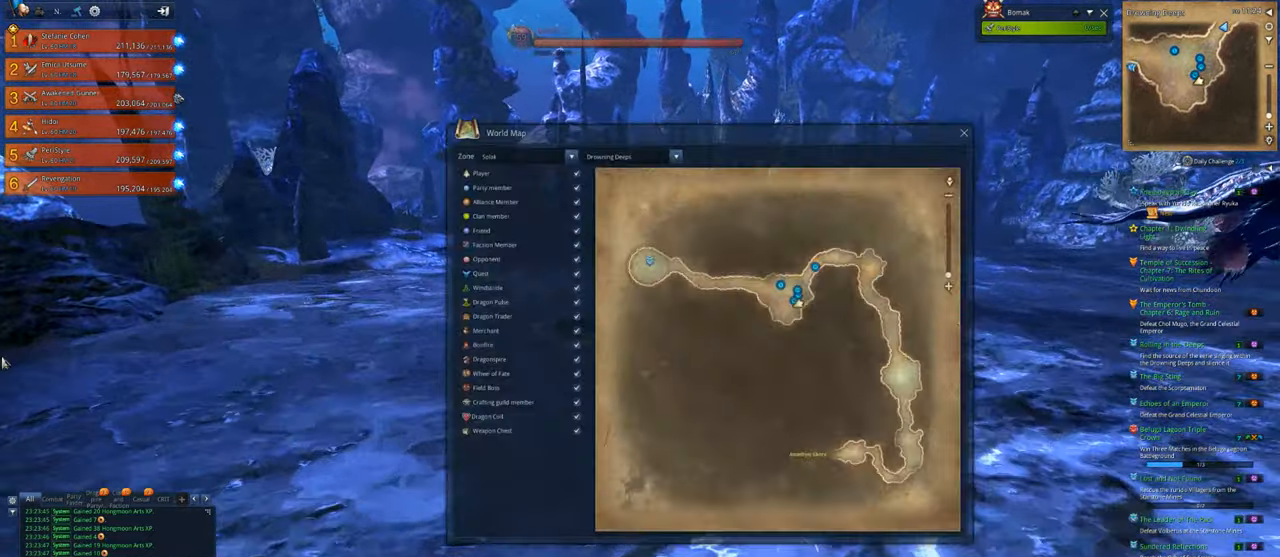
{"keys": ["w"], "mouse": [], "mouse_move": "still", "events": []}
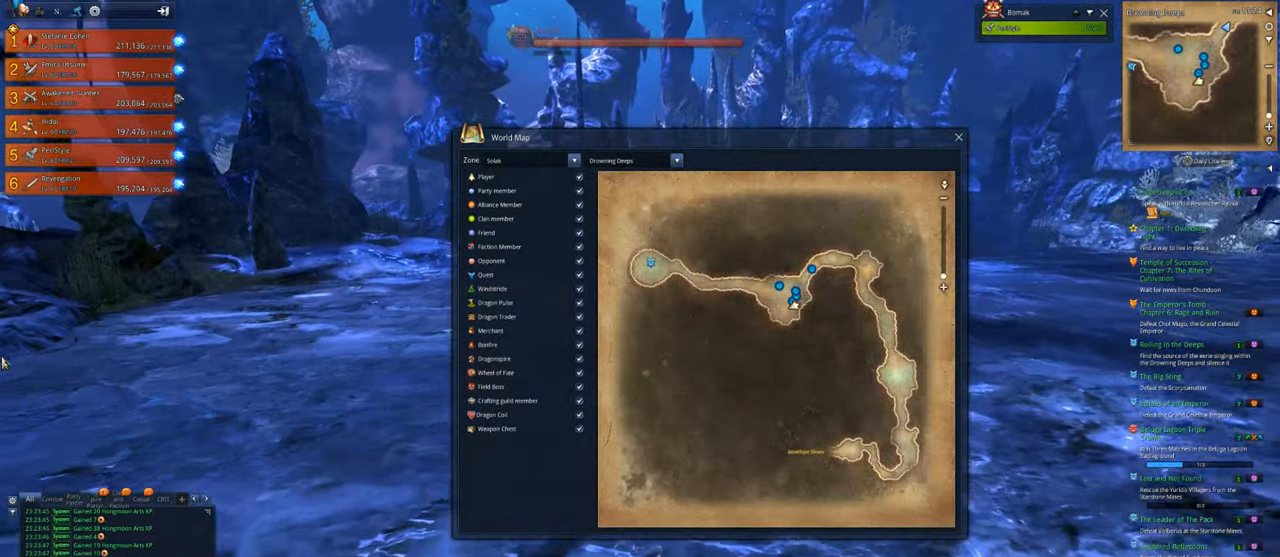
{"keys": ["w"], "mouse": [], "mouse_move": "right", "events": []}
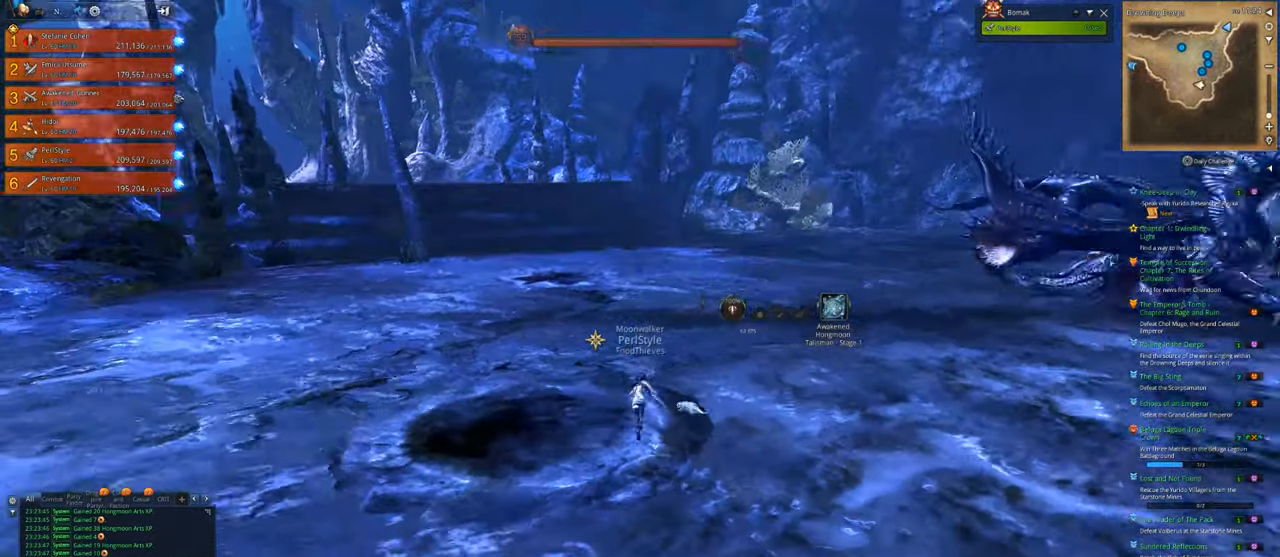
{"keys": ["w"], "mouse": [], "mouse_move": "still", "events": [[167, "1", "down"], [267, "1", "up"]]}
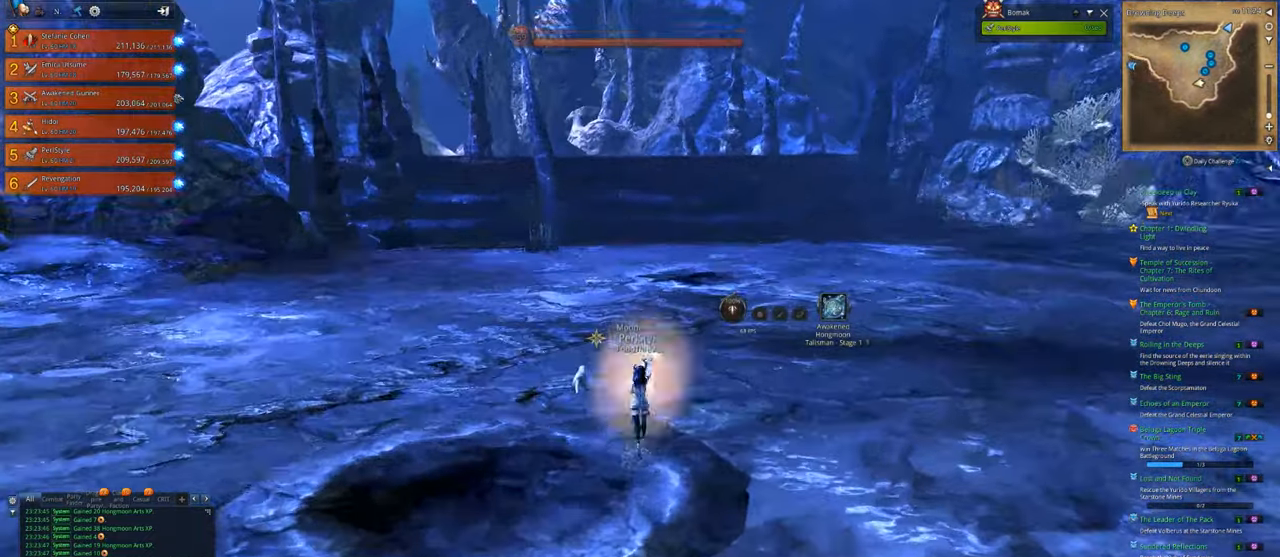
{"keys": ["w"], "mouse": [], "mouse_move": "still", "events": [[133, "mouse_left", "down"], [300, "mouse_left", "up"]]}
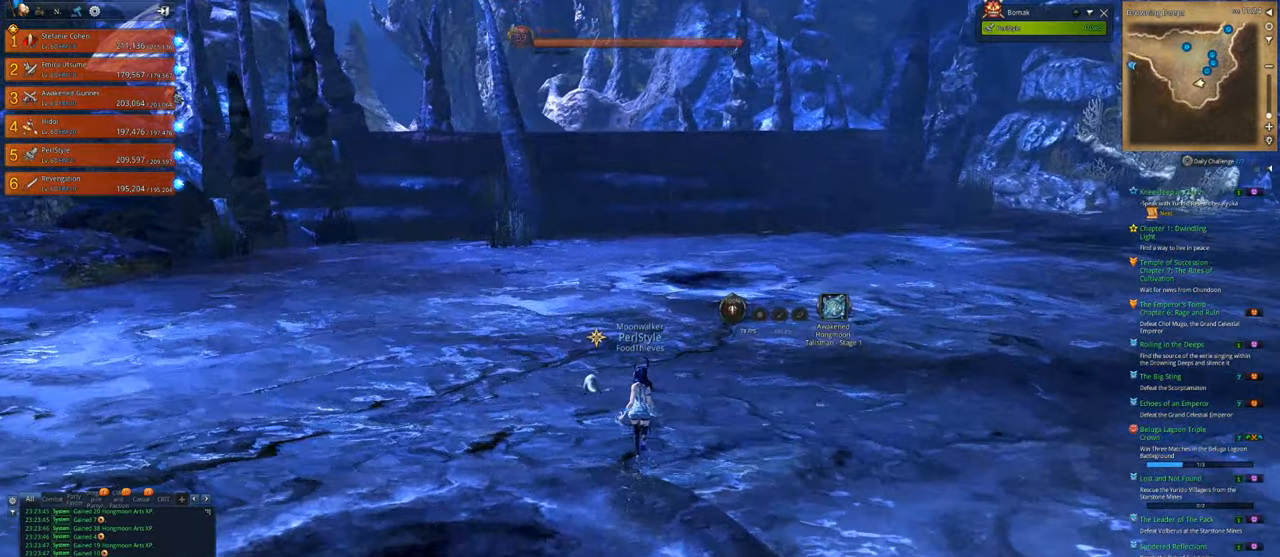
{"keys": ["w"], "mouse": [], "mouse_move": "right", "events": []}
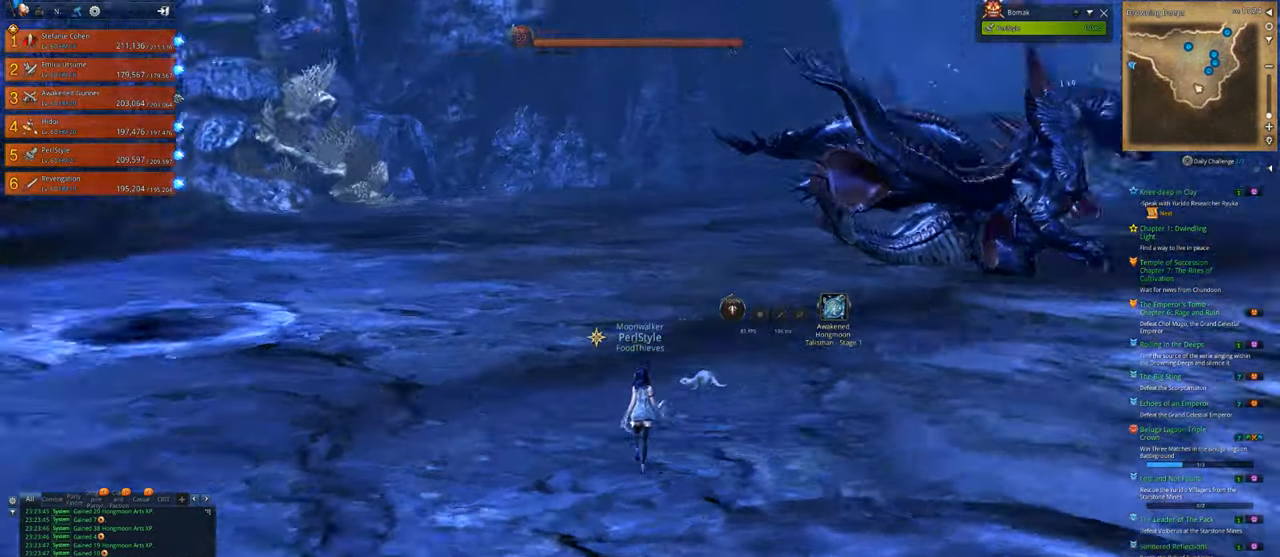
{"keys": ["w"], "mouse": [], "mouse_move": "still", "events": []}
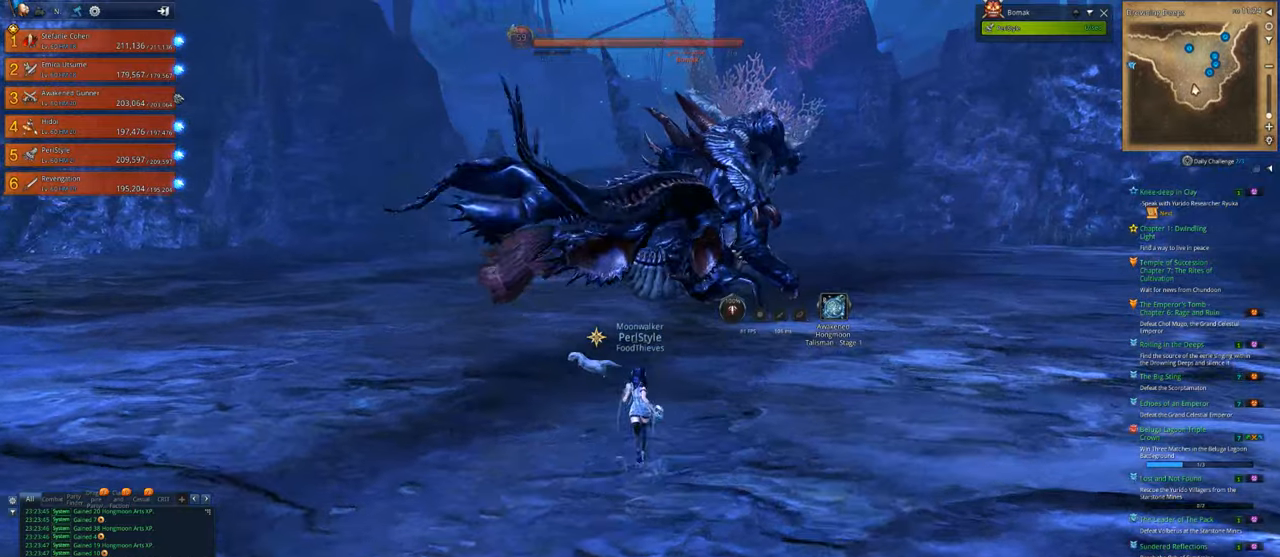
{"keys": [], "mouse": [], "mouse_move": "still", "events": [[100, "a", "down"], [233, "a", "up"], [267, "w", "up"]]}
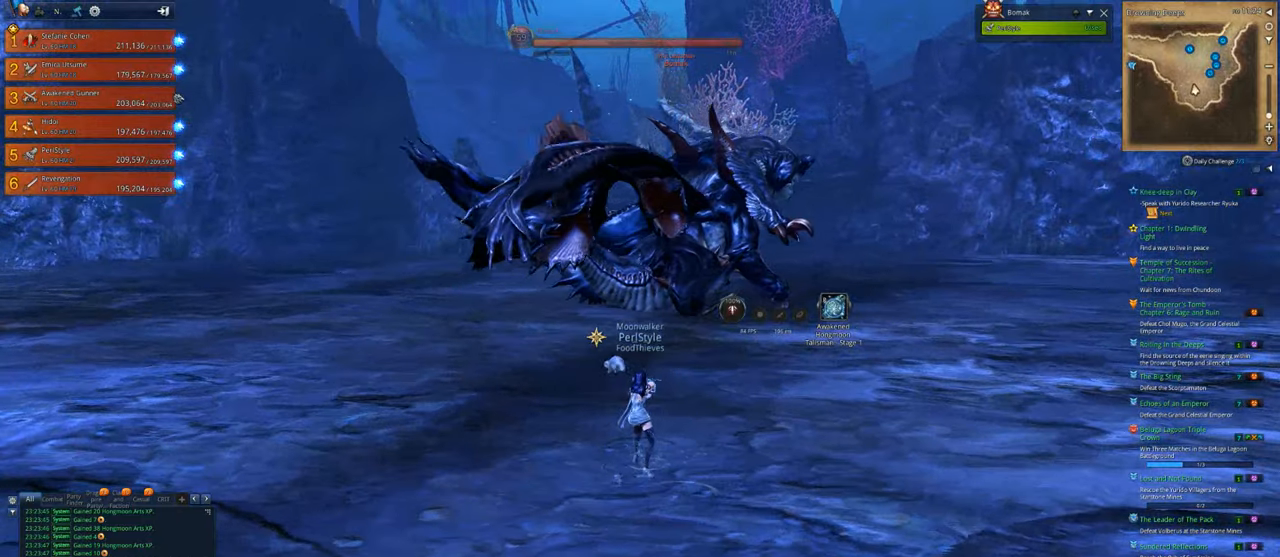
{"keys": [], "mouse": [], "mouse_move": "still", "events": []}
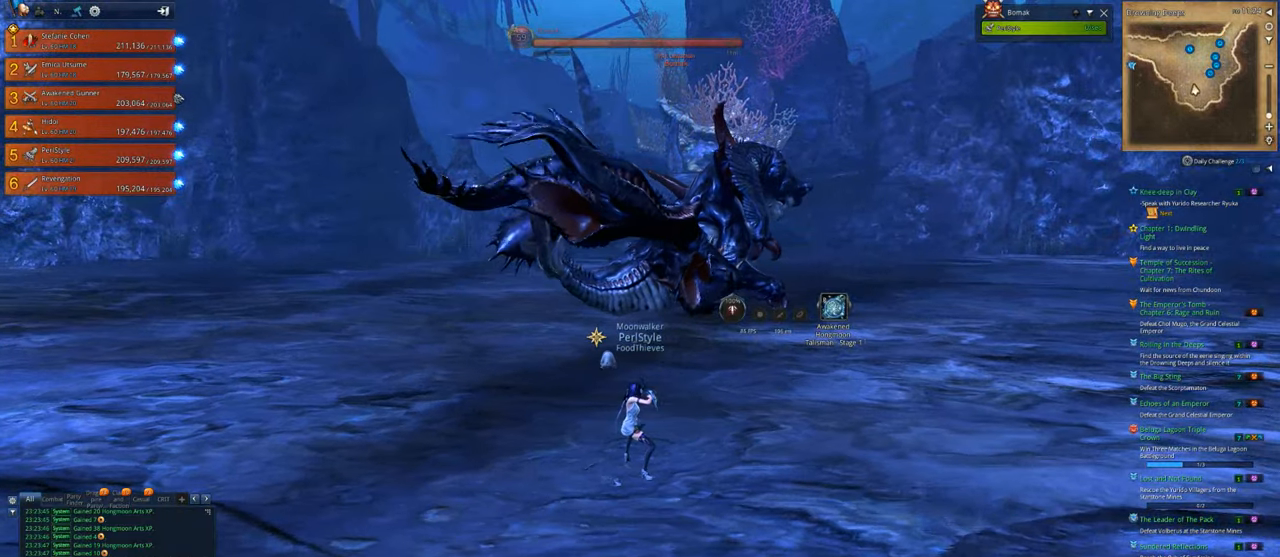
{"keys": [], "mouse": [], "mouse_move": "still", "events": []}
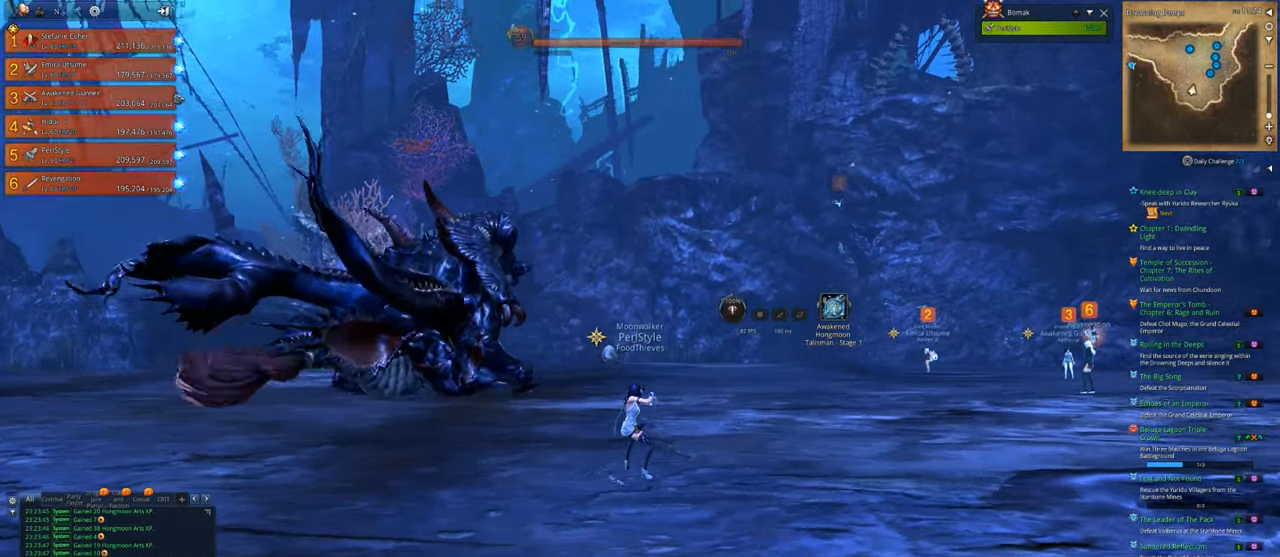
{"keys": [], "mouse": [], "mouse_move": "still", "events": []}
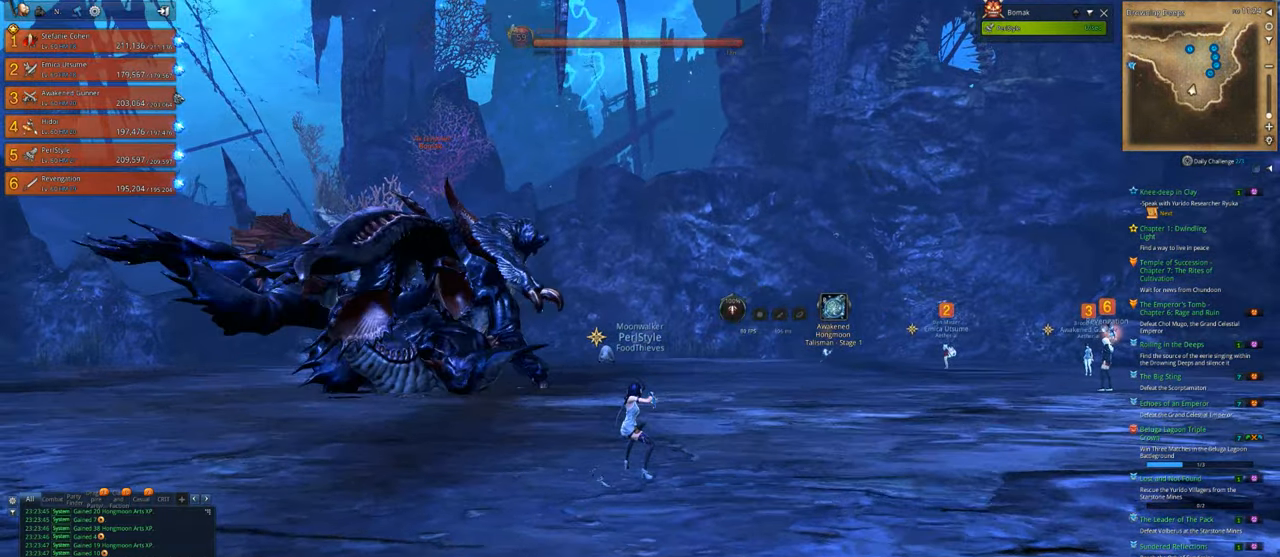
{"keys": [], "mouse": [], "mouse_move": "left", "events": []}